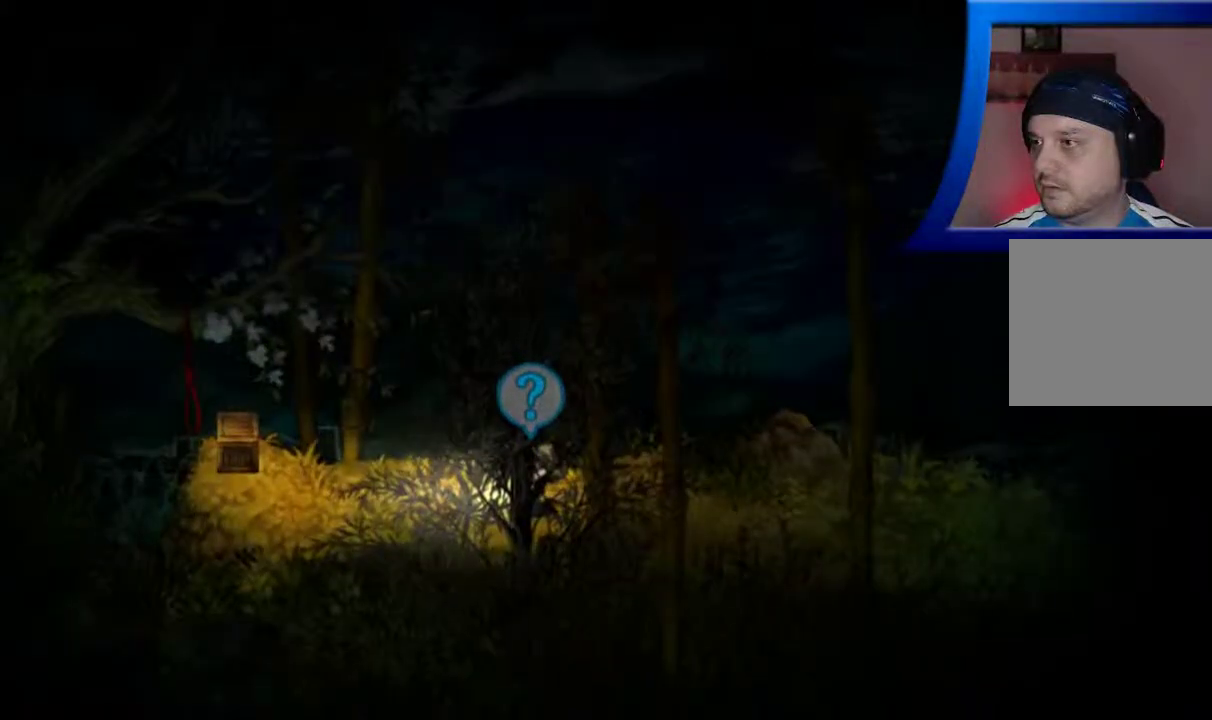
Gameplay with a controller (Xbox layout); each line is a JSON object with the inputs held at the frame after it. "events" lists button and stick changes between this image and that frame as [ms after this image, input, new state], when the widget could be followed in between. Not read: L3 R3.
{"buttons": [], "left_stick": "left", "right_stick": "center", "events": [[250, "left_stick", "left"]]}
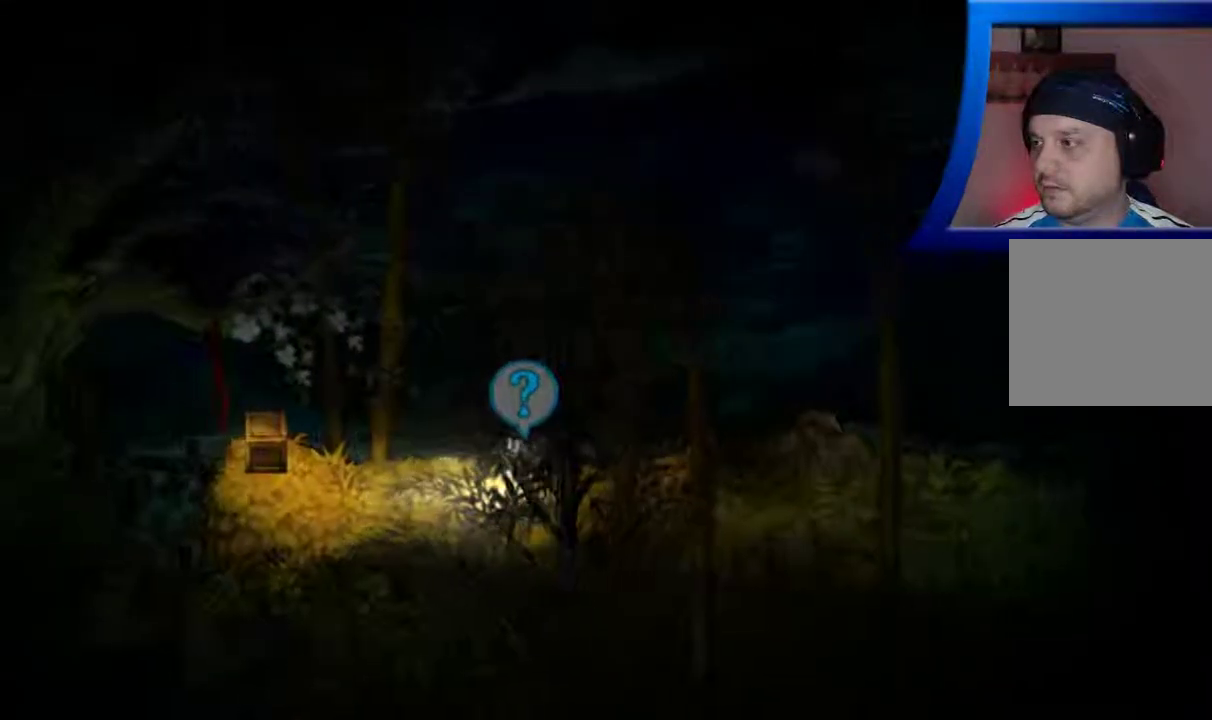
{"buttons": [], "left_stick": "left", "right_stick": "center", "events": []}
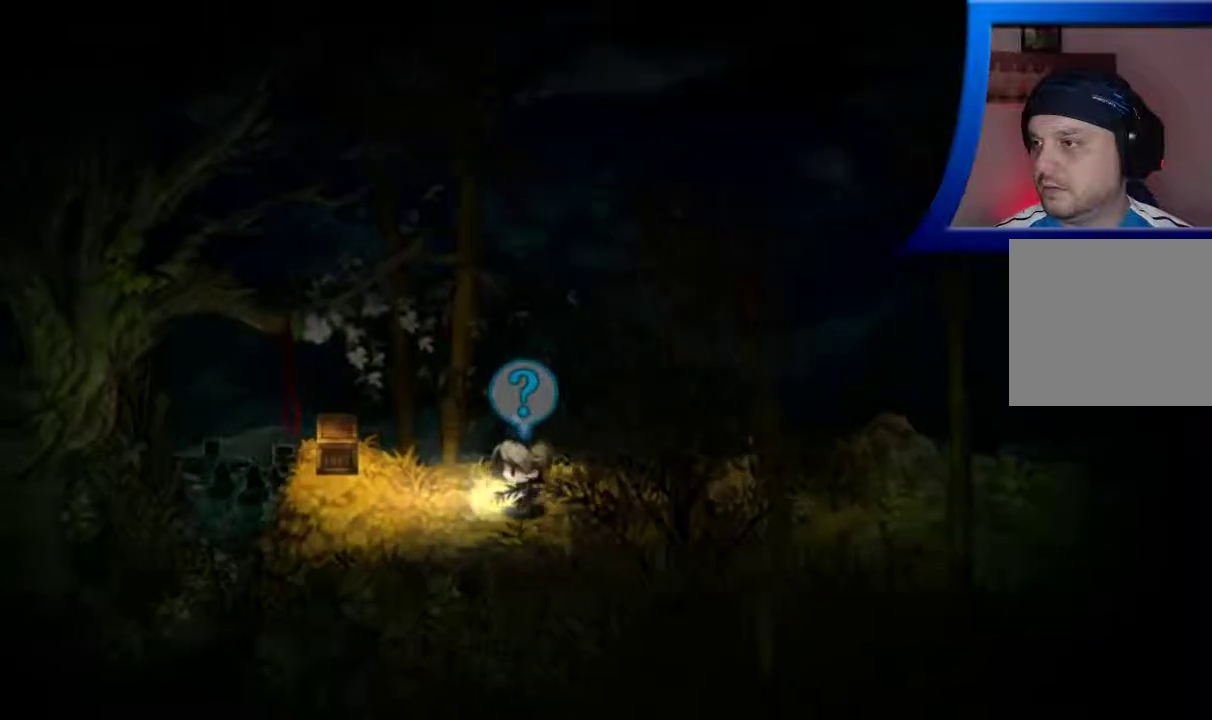
{"buttons": [], "left_stick": "left", "right_stick": "center", "events": []}
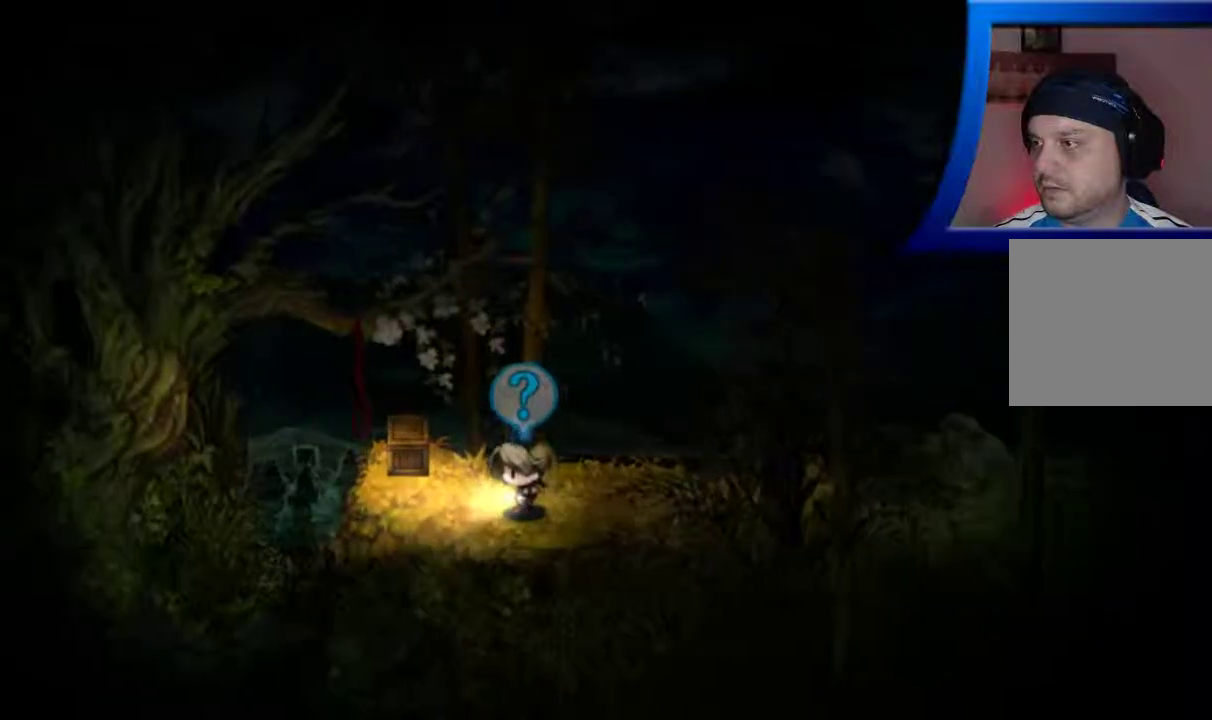
{"buttons": [], "left_stick": "left", "right_stick": "center", "events": []}
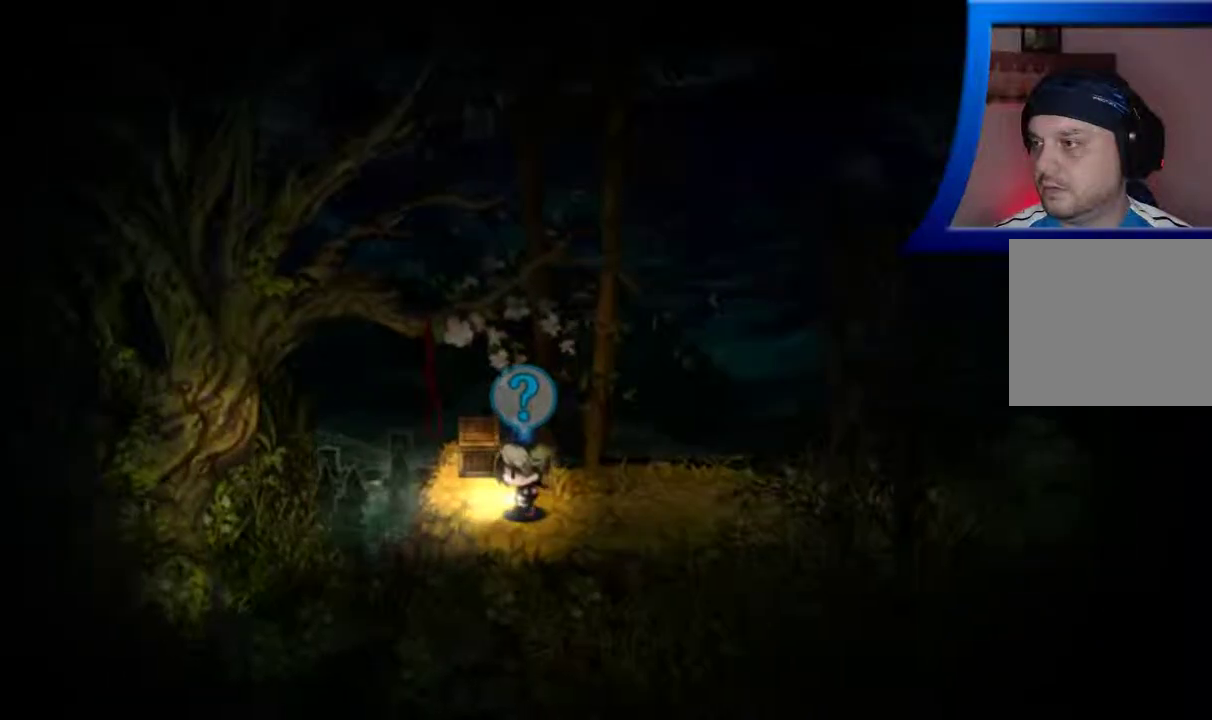
{"buttons": [], "left_stick": "center", "right_stick": "center", "events": [[383, "left_stick", "center"]]}
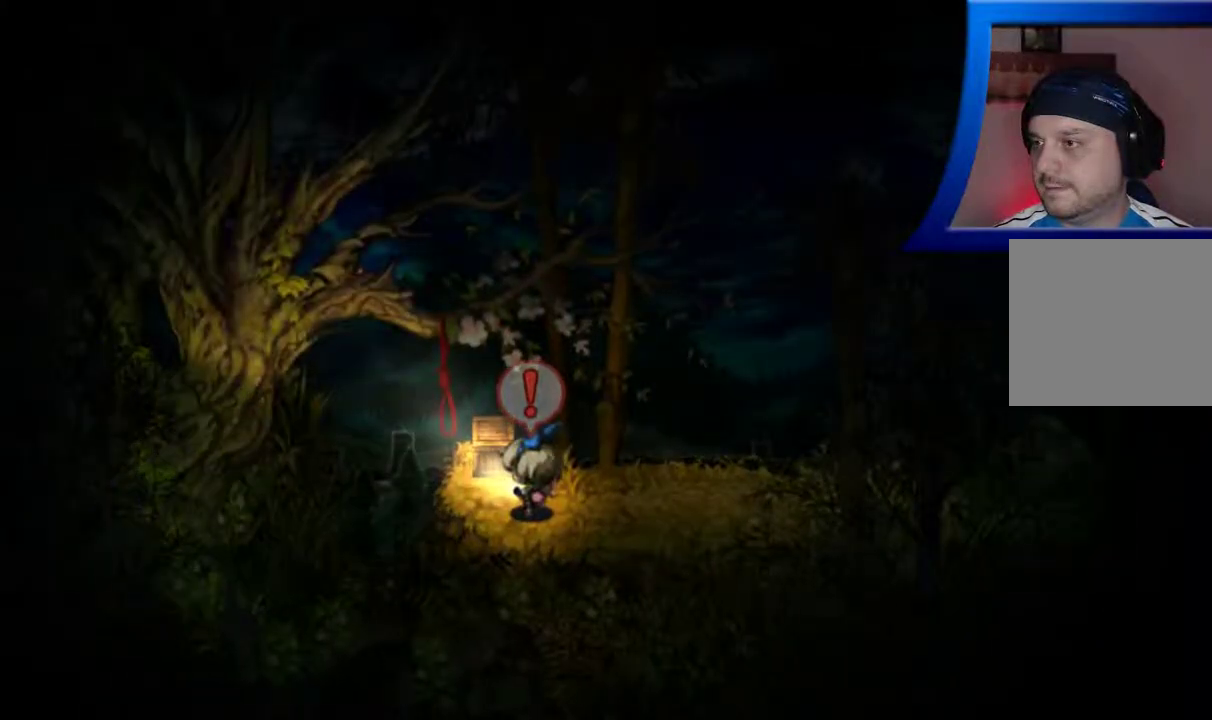
{"buttons": [], "left_stick": "center", "right_stick": "center", "events": []}
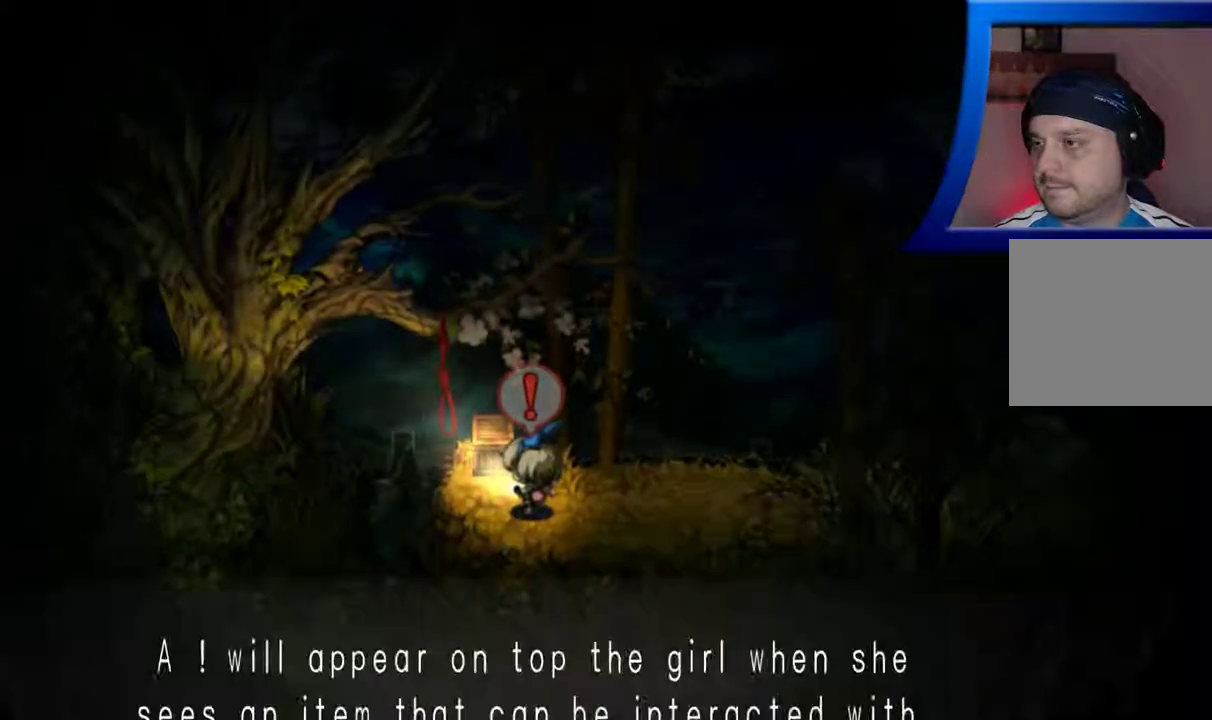
{"buttons": [], "left_stick": "center", "right_stick": "center", "events": []}
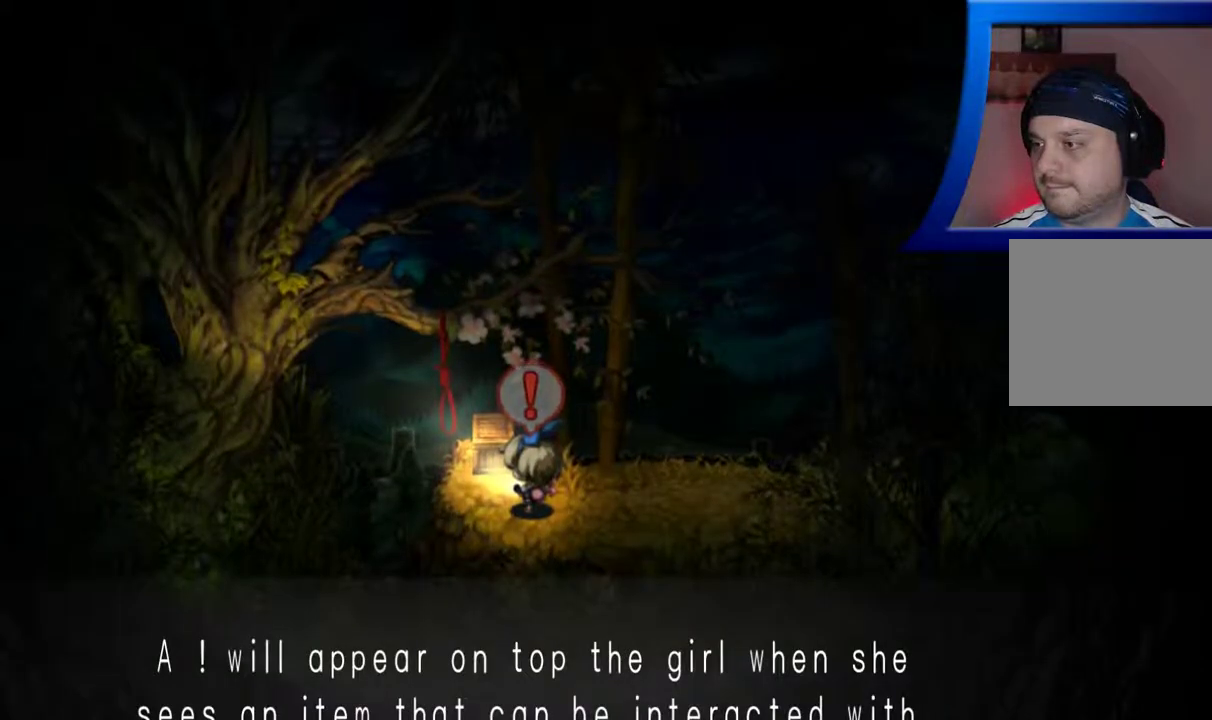
{"buttons": [], "left_stick": "center", "right_stick": "center", "events": []}
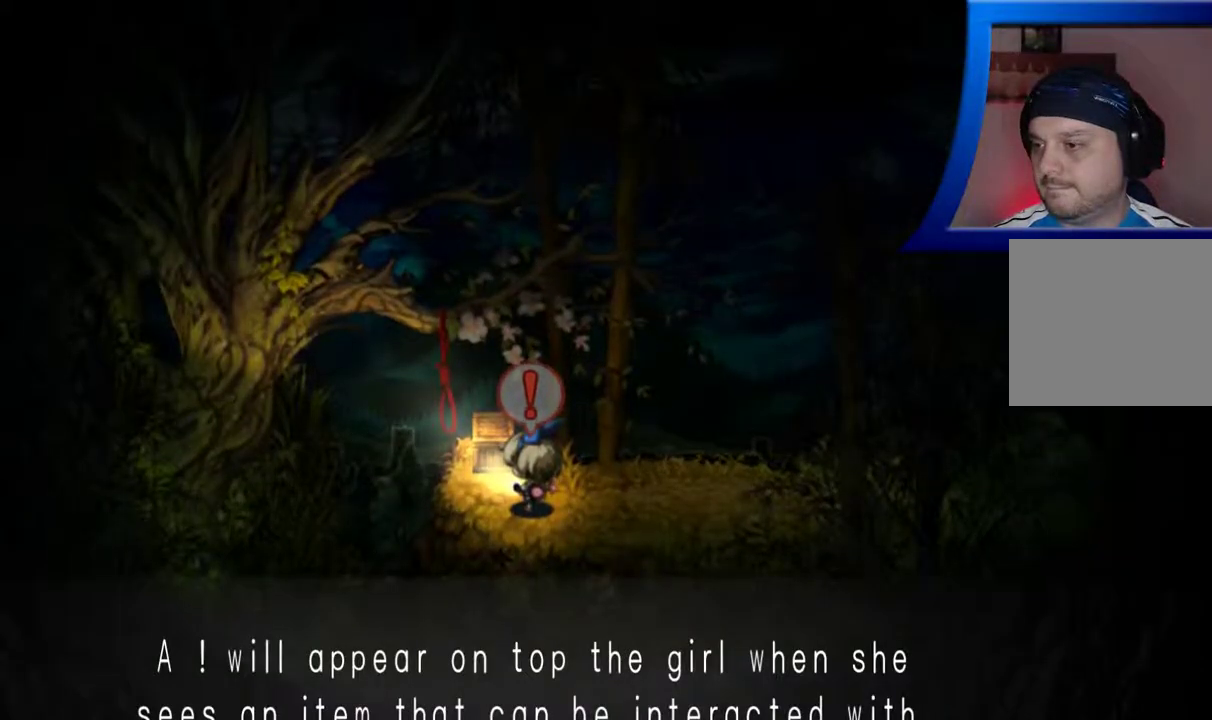
{"buttons": ["A"], "left_stick": "center", "right_stick": "center", "events": [[400, "A", "down"]]}
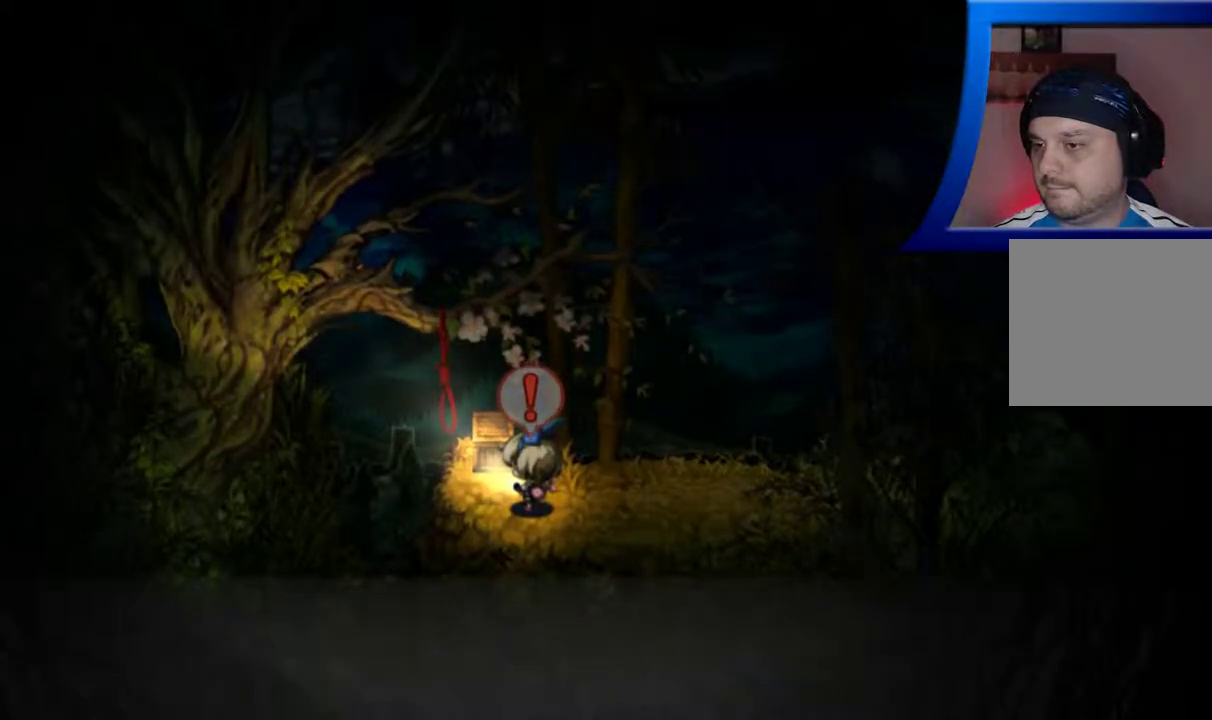
{"buttons": [], "left_stick": "center", "right_stick": "center", "events": [[33, "A", "up"]]}
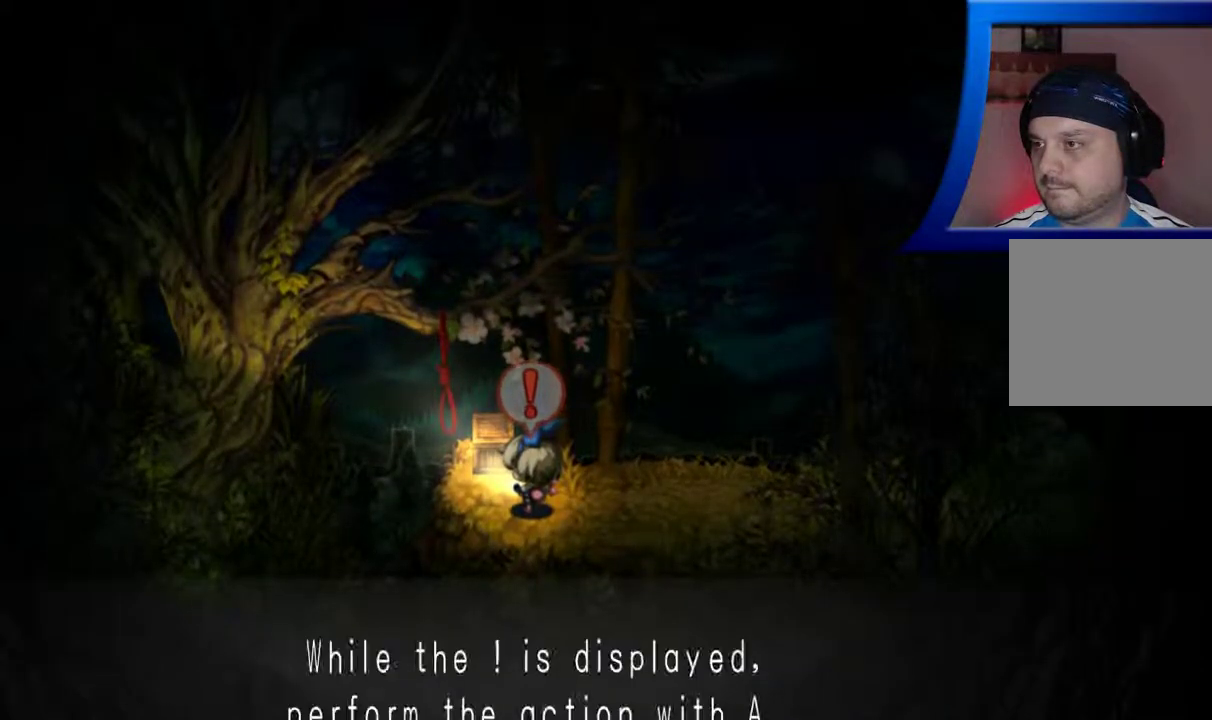
{"buttons": [], "left_stick": "center", "right_stick": "center", "events": []}
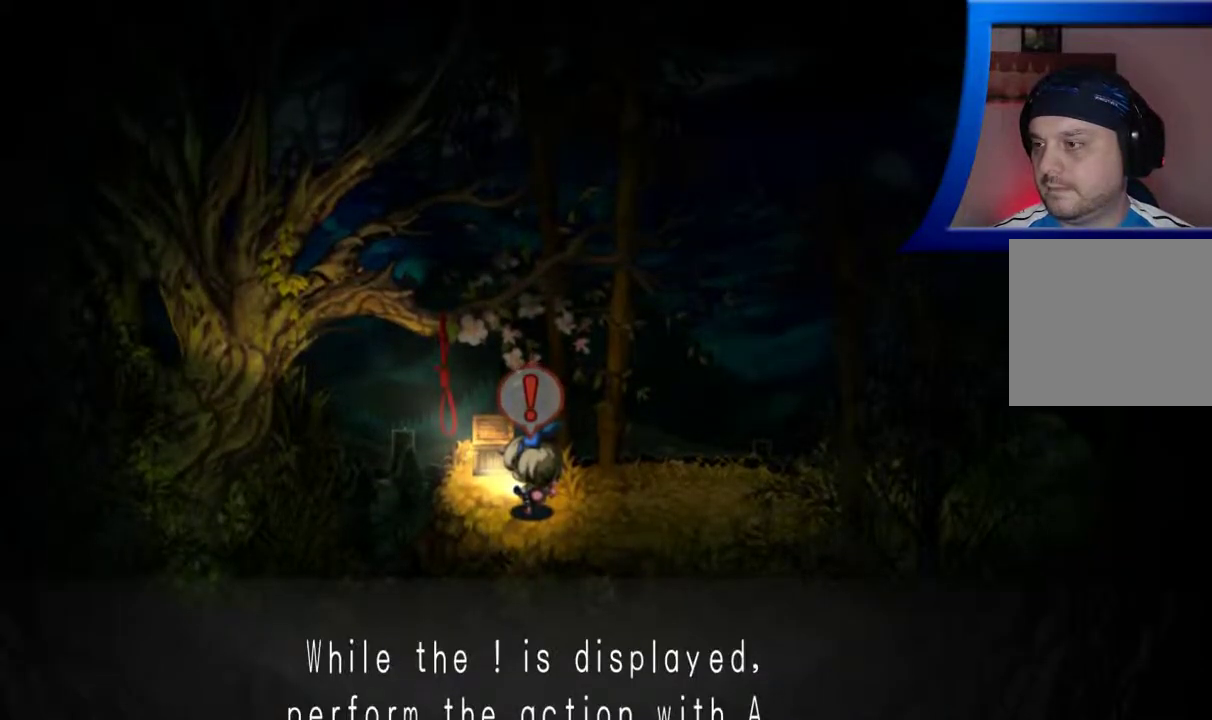
{"buttons": [], "left_stick": "center", "right_stick": "center", "events": []}
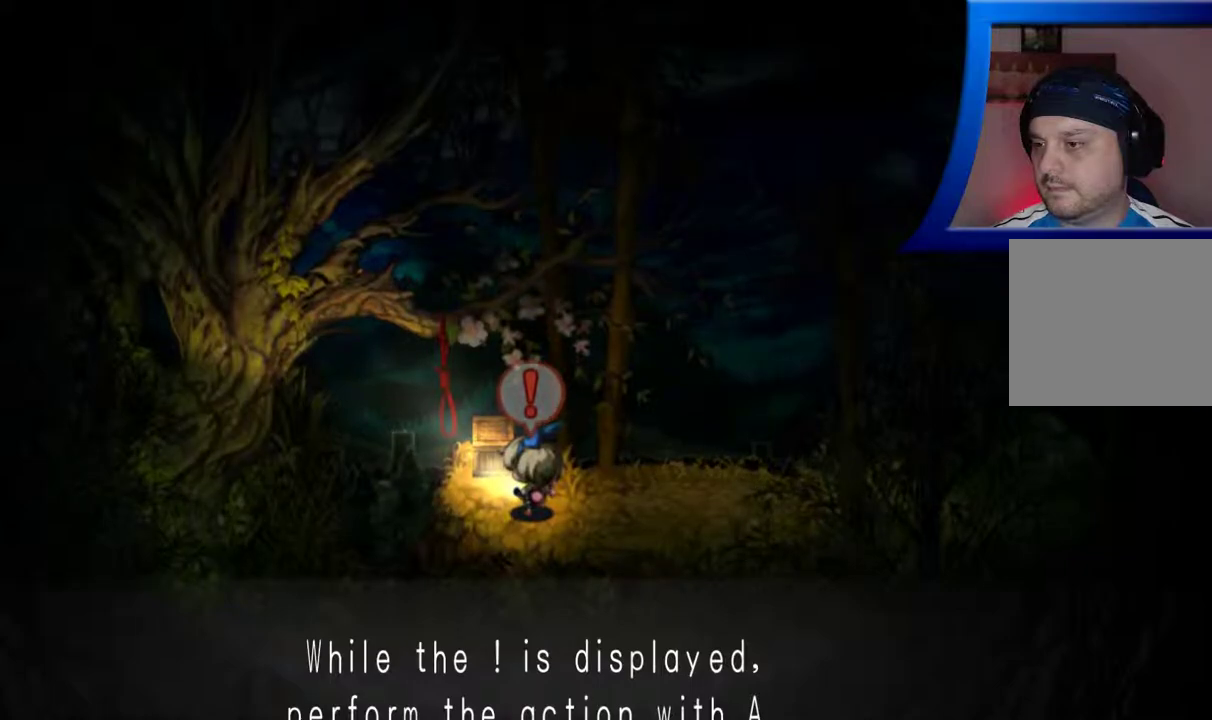
{"buttons": [], "left_stick": "center", "right_stick": "center", "events": [[33, "A", "down"], [133, "A", "up"]]}
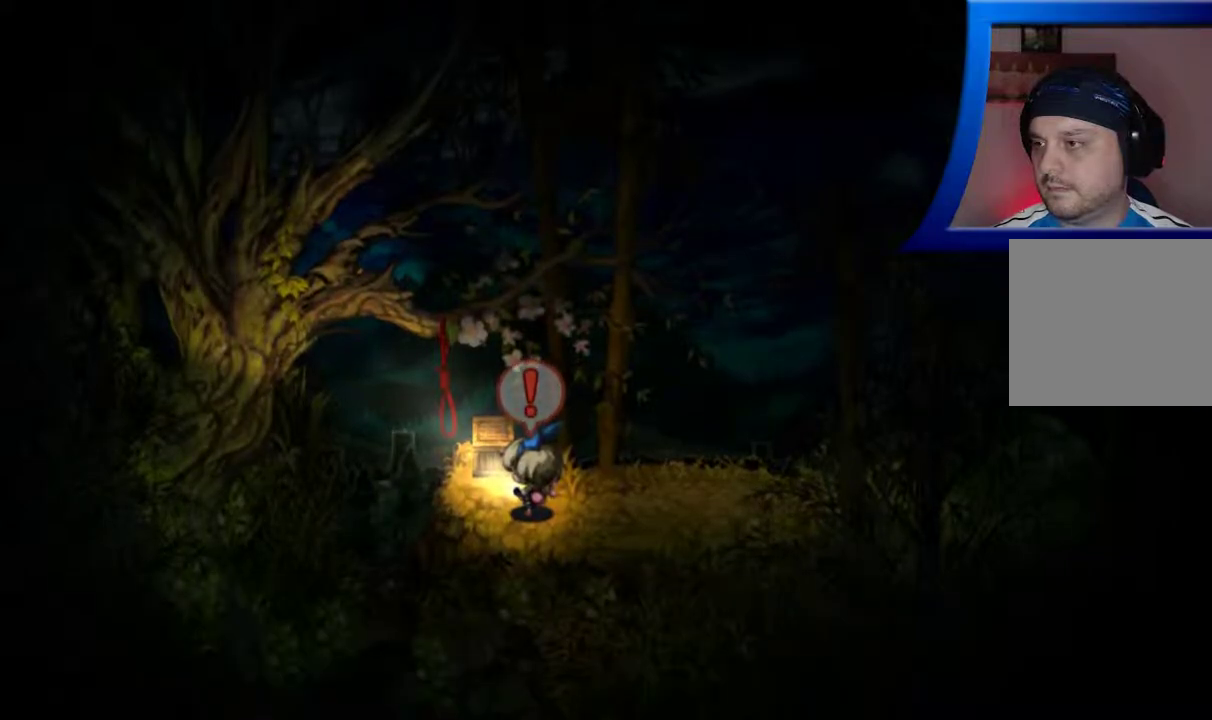
{"buttons": [], "left_stick": "right", "right_stick": "center", "events": [[350, "left_stick", "right"]]}
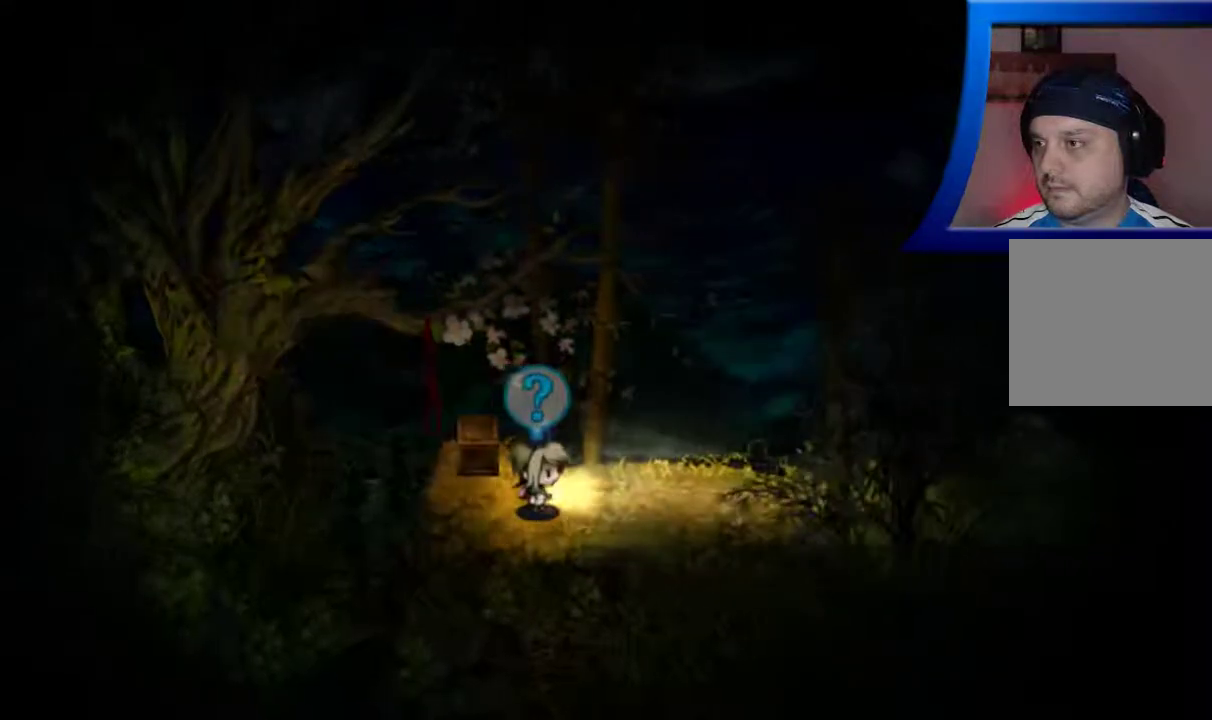
{"buttons": [], "left_stick": "right", "right_stick": "center", "events": []}
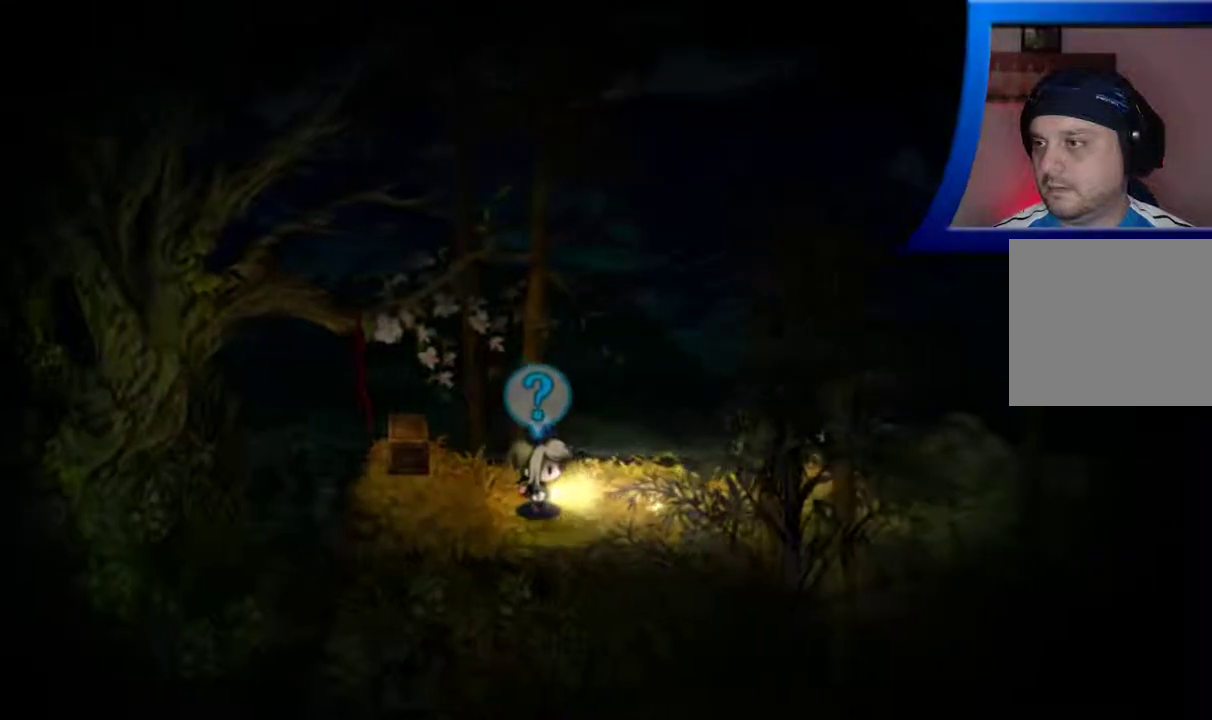
{"buttons": [], "left_stick": "right", "right_stick": "center", "events": []}
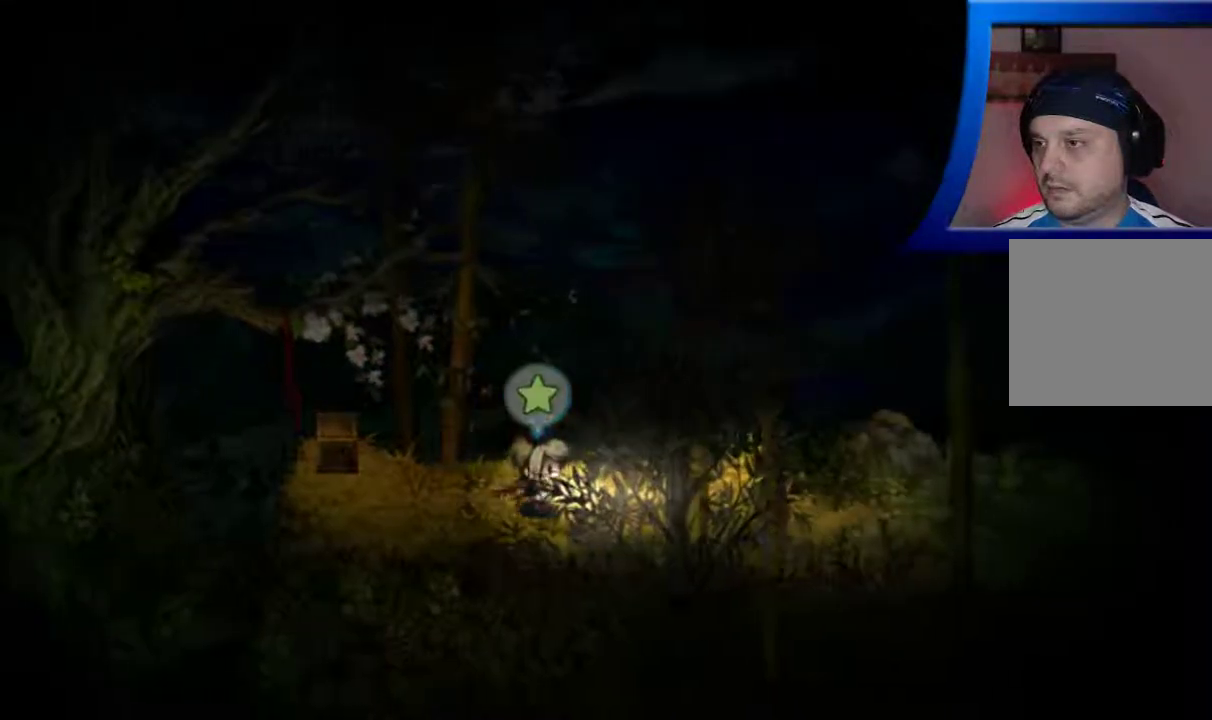
{"buttons": [], "left_stick": "center", "right_stick": "center", "events": [[200, "A", "down"], [250, "left_stick", "center"], [333, "A", "up"]]}
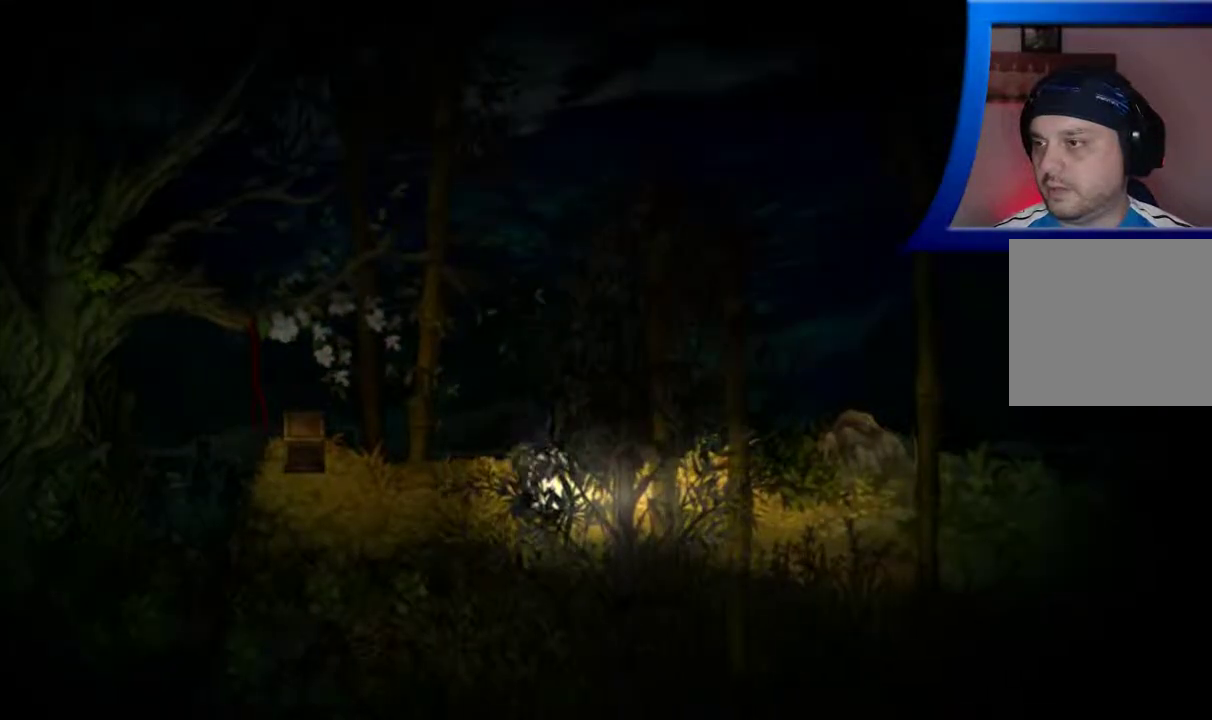
{"buttons": [], "left_stick": "center", "right_stick": "center", "events": []}
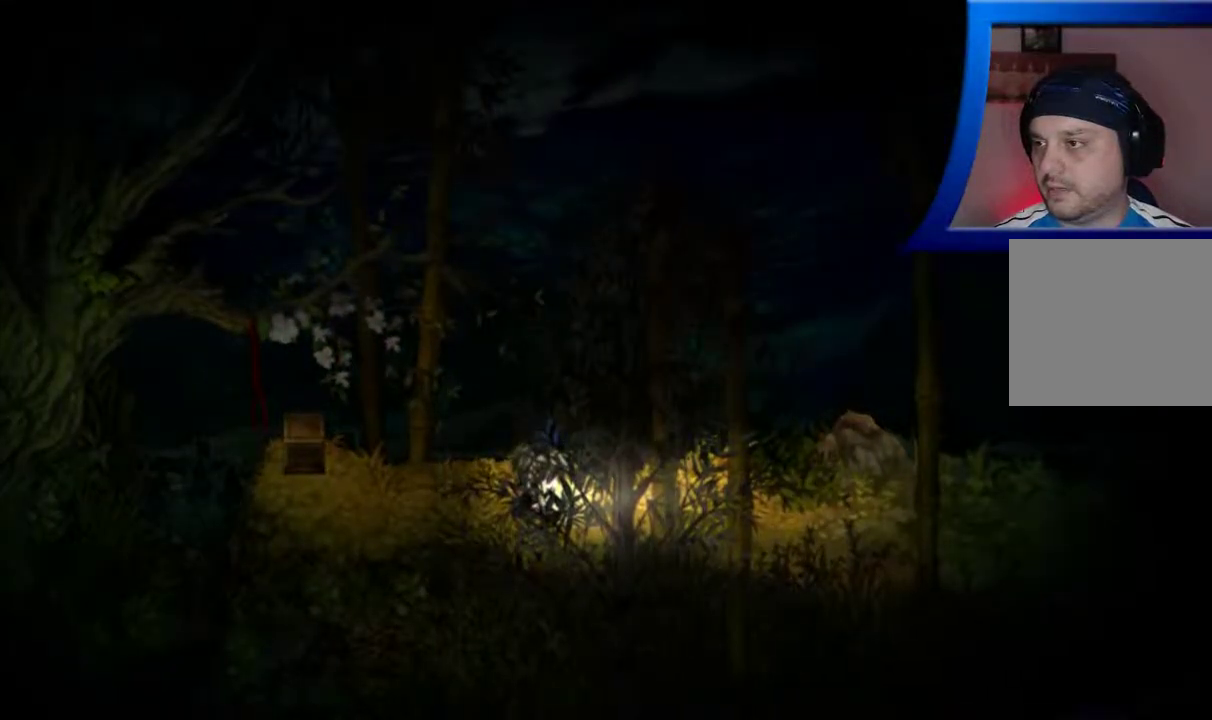
{"buttons": [], "left_stick": "center", "right_stick": "center", "events": []}
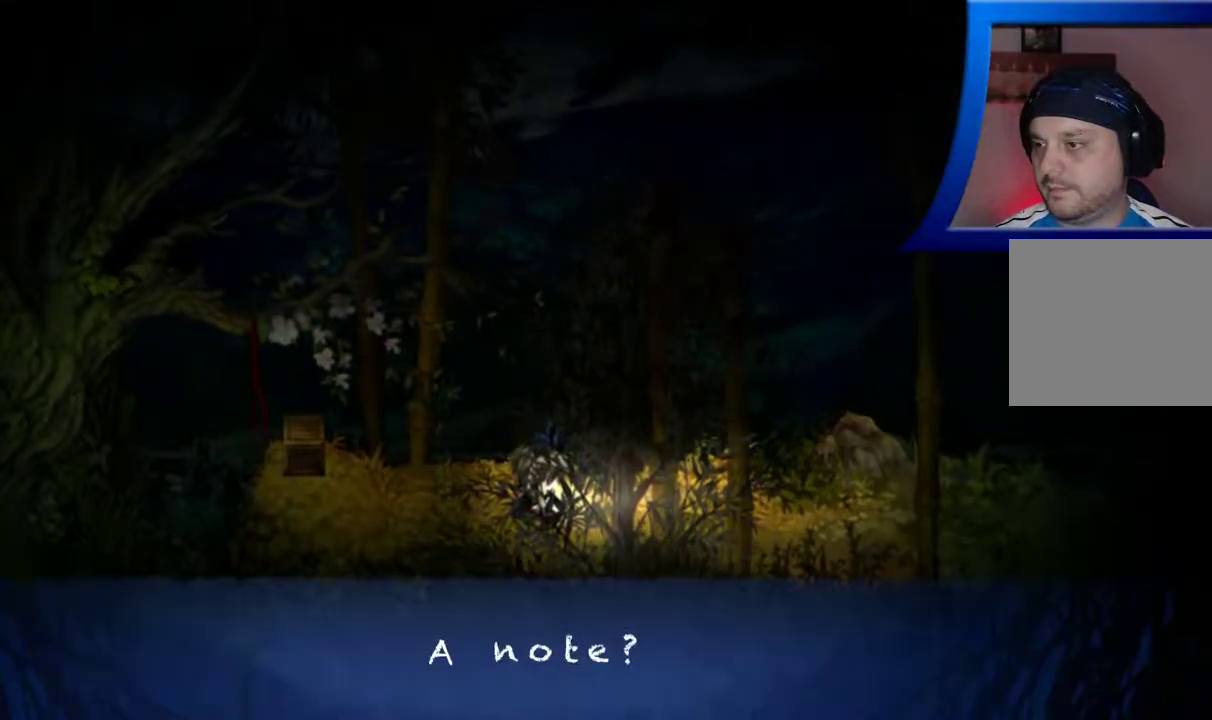
{"buttons": [], "left_stick": "center", "right_stick": "center", "events": [[283, "A", "down"], [417, "A", "up"]]}
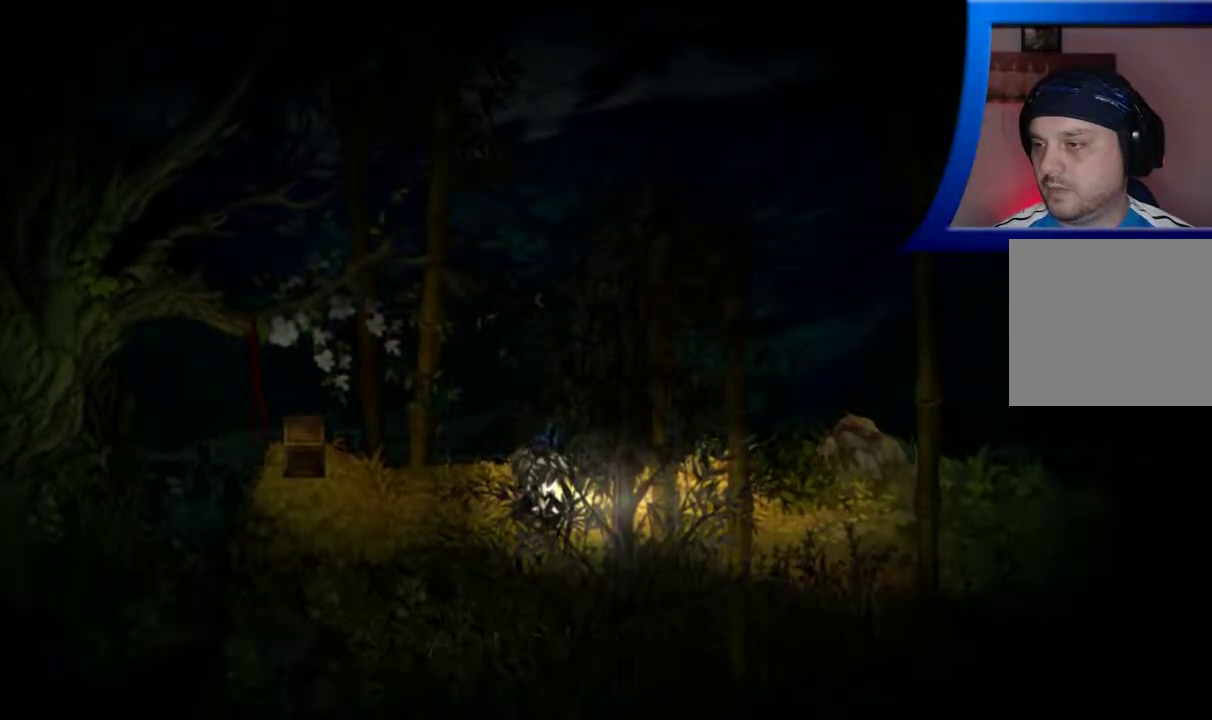
{"buttons": [], "left_stick": "center", "right_stick": "center", "events": []}
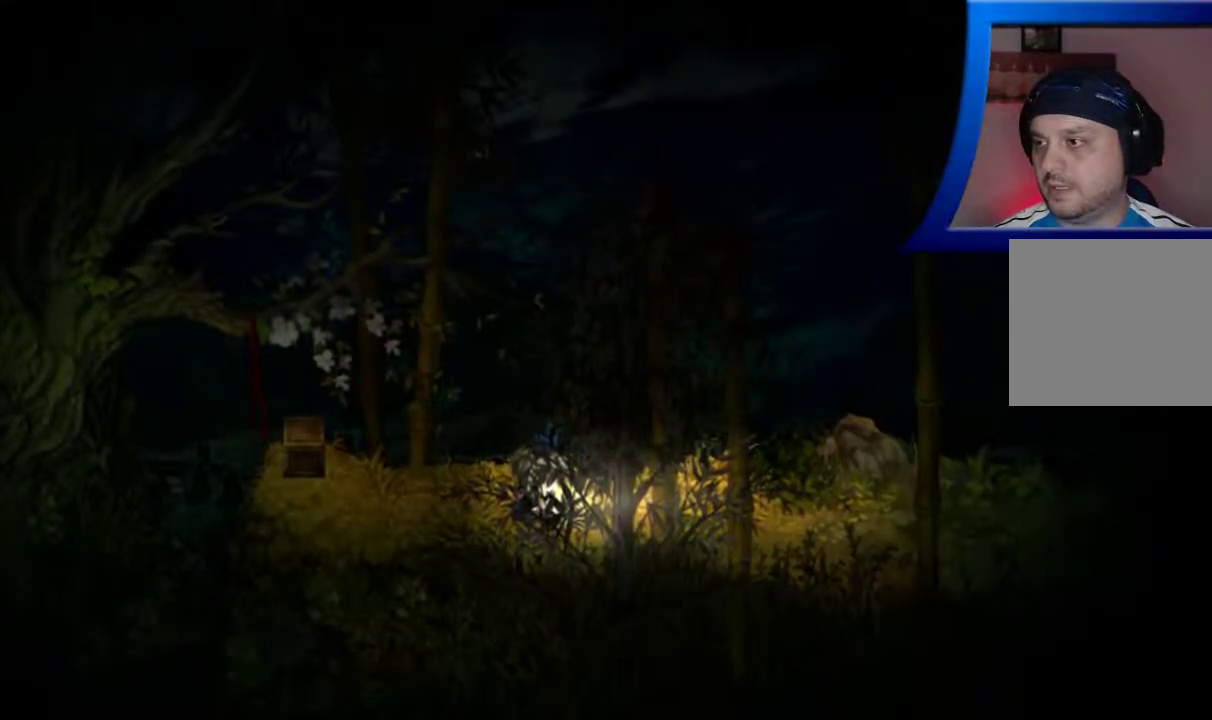
{"buttons": [], "left_stick": "center", "right_stick": "center", "events": []}
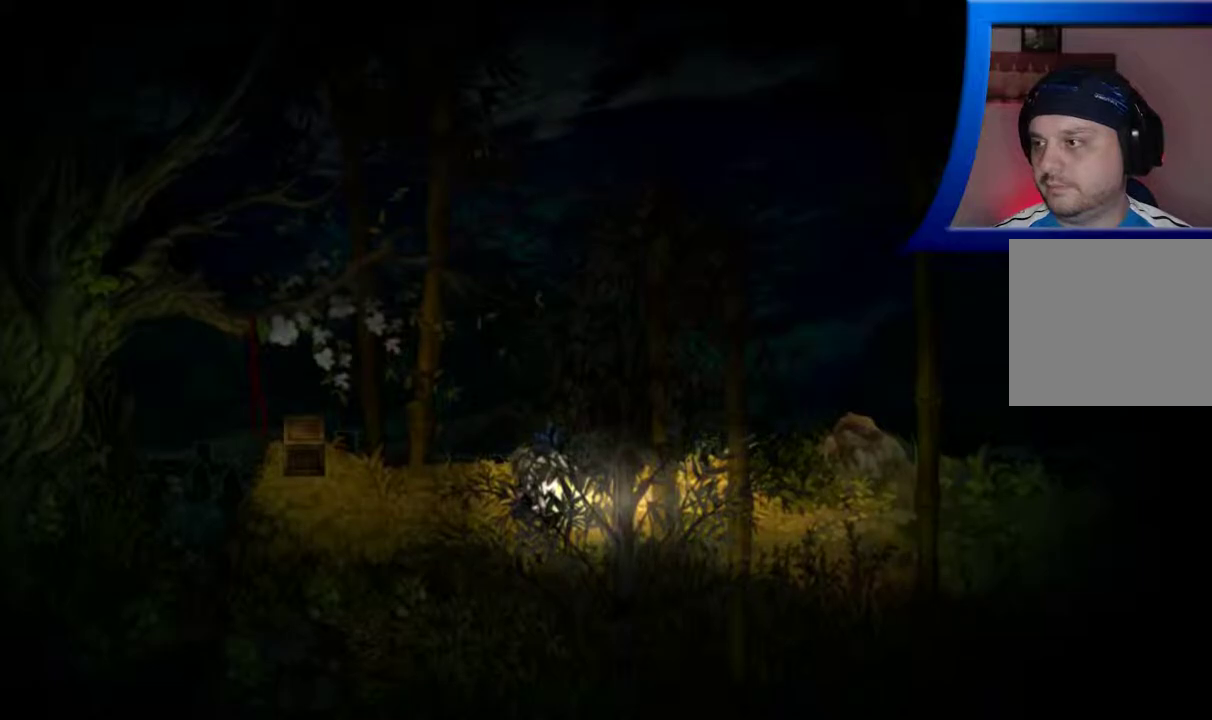
{"buttons": [], "left_stick": "center", "right_stick": "center", "events": []}
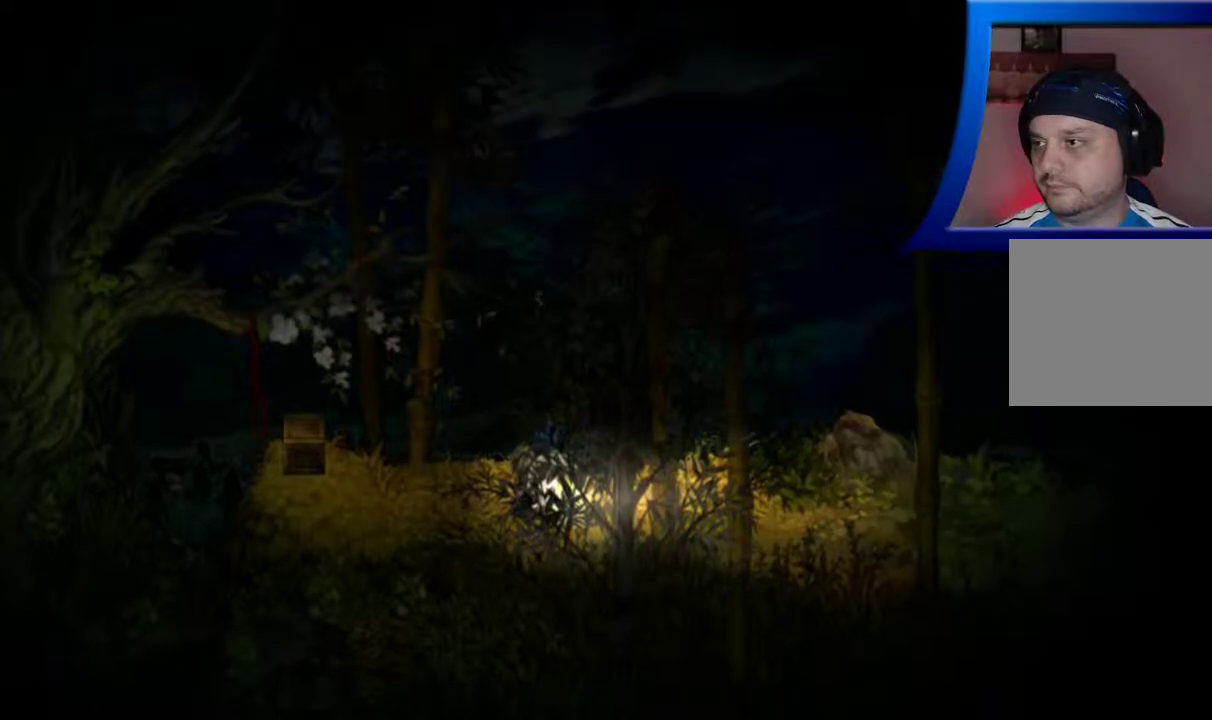
{"buttons": [], "left_stick": "center", "right_stick": "center", "events": []}
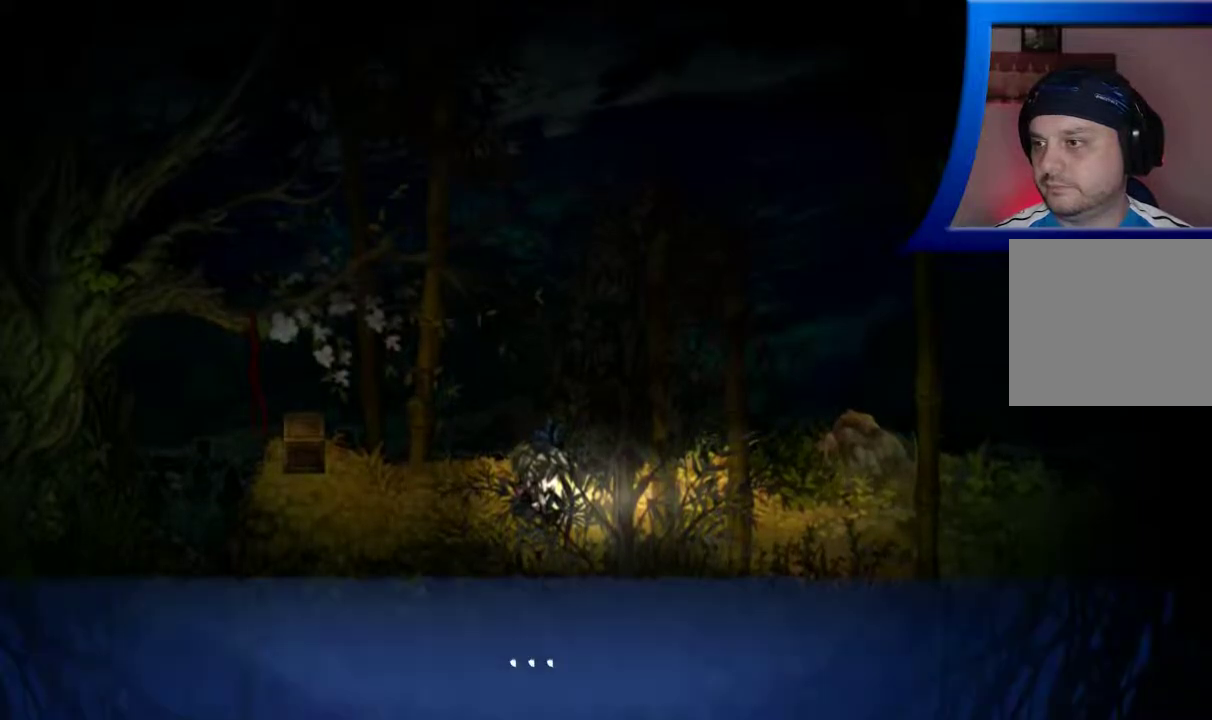
{"buttons": [], "left_stick": "center", "right_stick": "center", "events": [[267, "A", "down"], [383, "A", "up"]]}
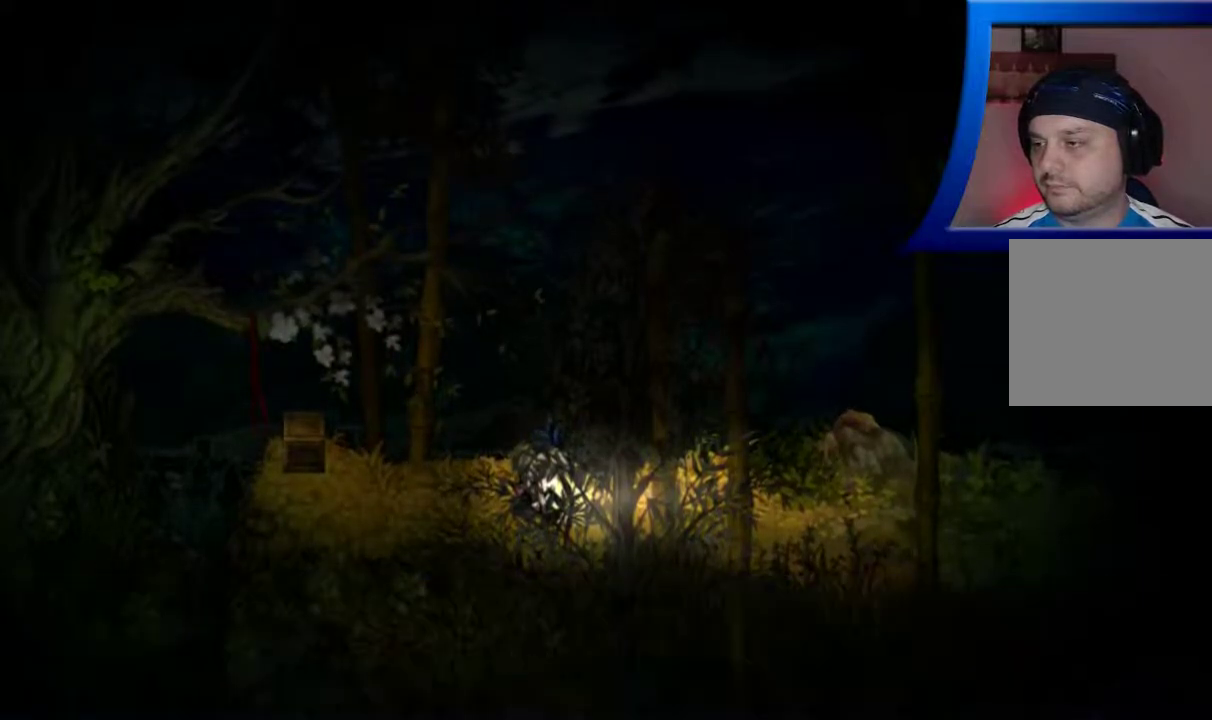
{"buttons": [], "left_stick": "center", "right_stick": "center", "events": []}
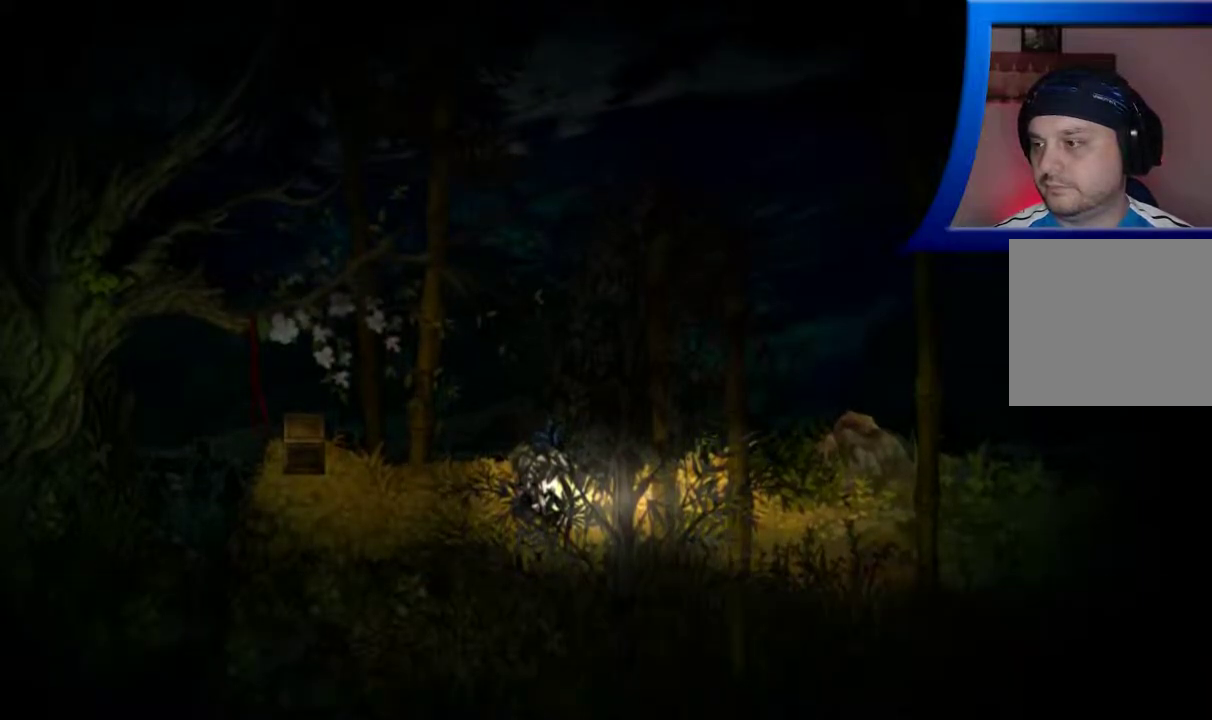
{"buttons": [], "left_stick": "center", "right_stick": "center", "events": []}
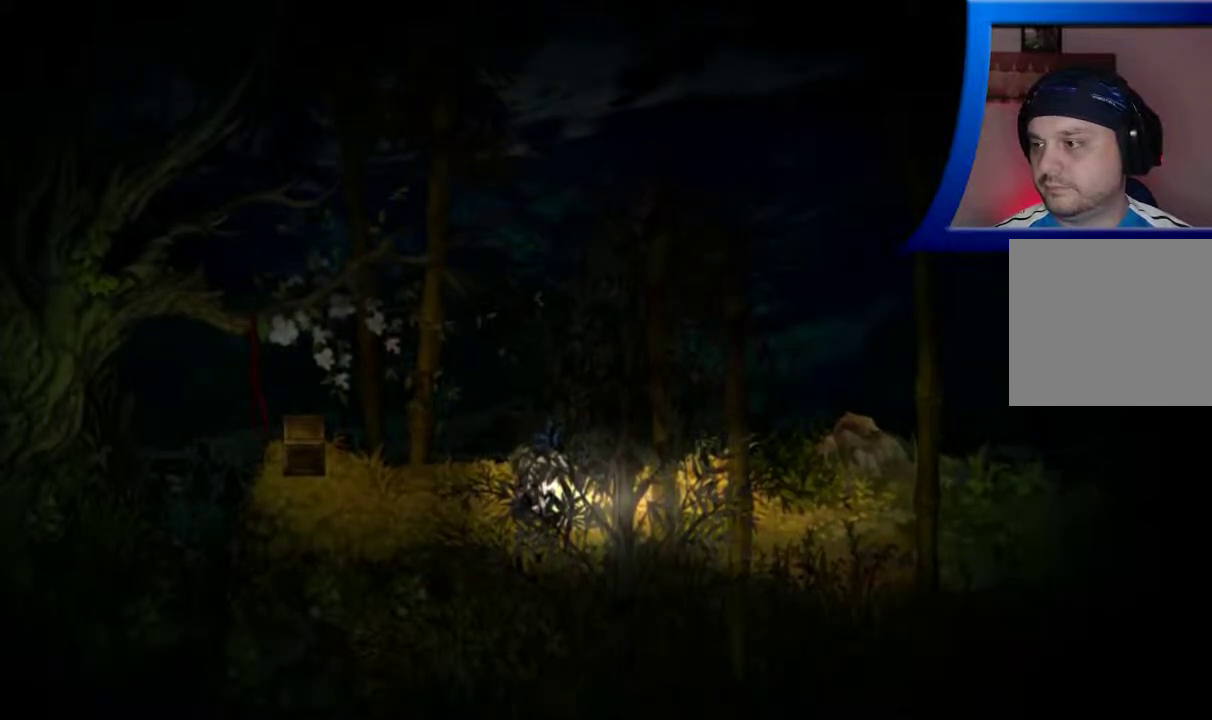
{"buttons": [], "left_stick": "center", "right_stick": "center", "events": []}
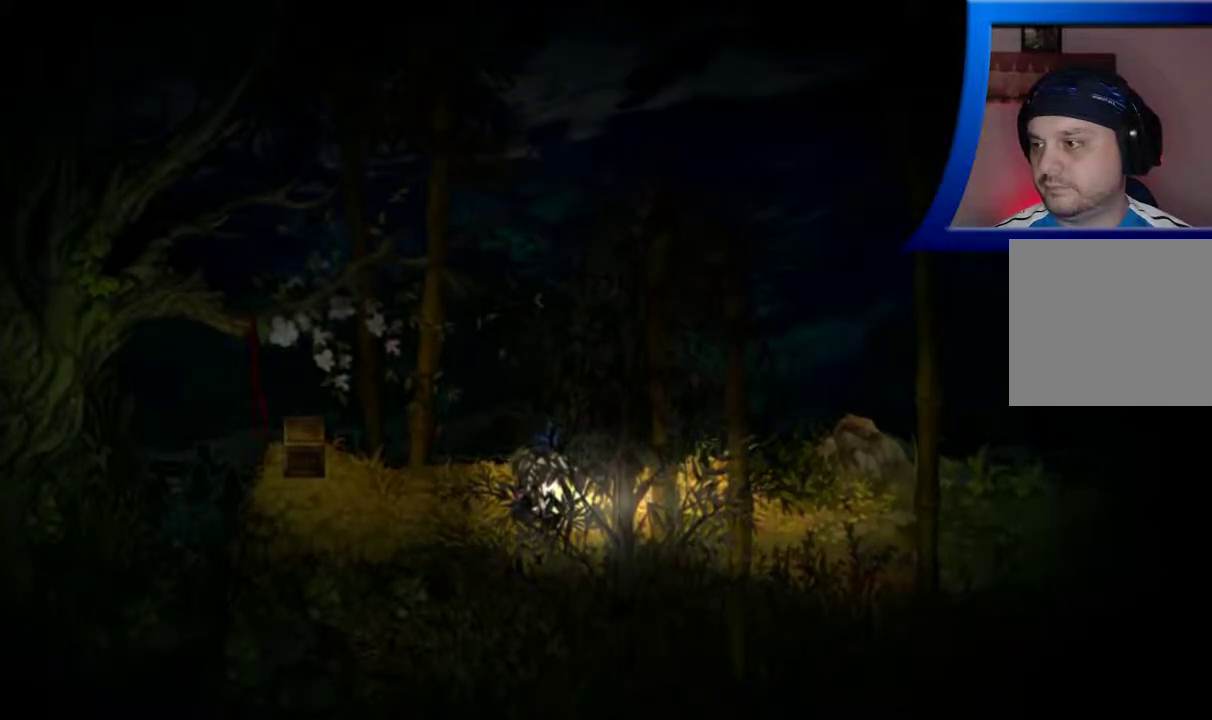
{"buttons": [], "left_stick": "center", "right_stick": "center", "events": []}